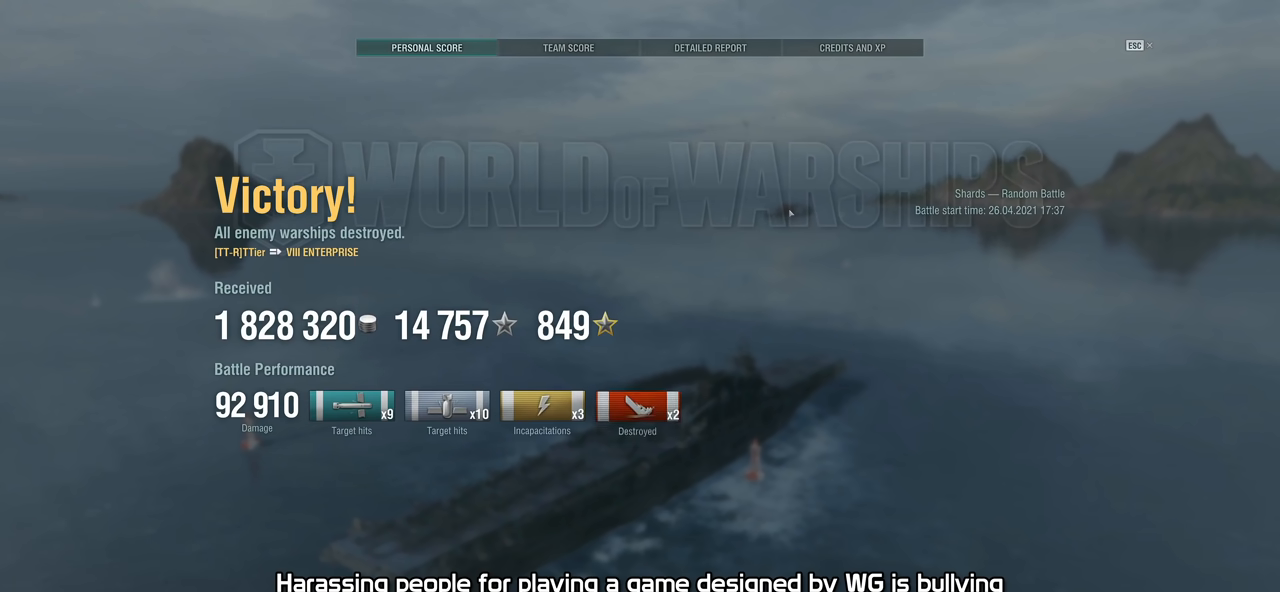
Gameplay with keyboard and mouse; each line is a JSON object with the keys and mouse buttons held at the frame after it. "events" lists presses ("down") and releases ("up") of "1", "2", "3", "4", "5", "a", "alt", "c", "caps_lock", "ctrl", "d", "e", "f", "g", "q", "r", "s", "shift", "space", "t", "tab", "v", "w", "x", "z", "mouse_left", "mouse_wheel" and "mouse_right" between this image and that frame as [ms after this image, input, new state], when the widget could be followed in between. "mouse_left", "mouse_wheel", "mouse_right" = the "left", "wheel", "right" buttons of the "mouse" list. No other keys are recorded. "wheel" means that the mouse wheel is clicked or scrolled. "mouse_move" is the direction in which the mouse moves at that frame (one of eight, or "still"), when it could be read.
{"keys": [], "mouse": [], "mouse_move": "left", "events": []}
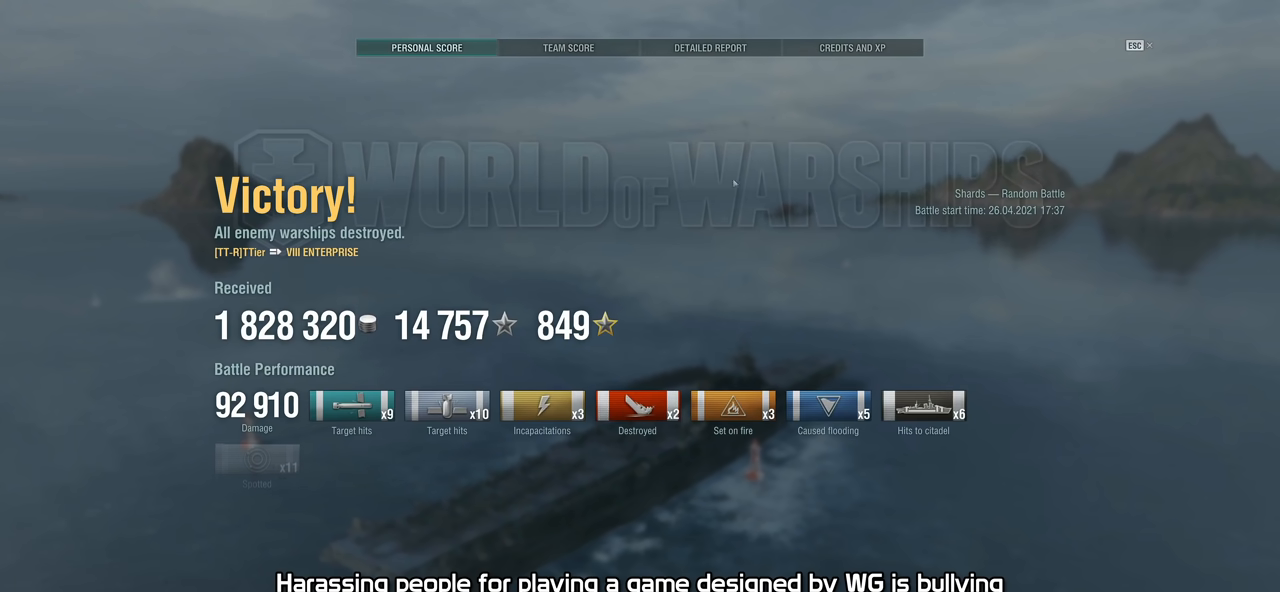
{"keys": [], "mouse": [], "events": []}
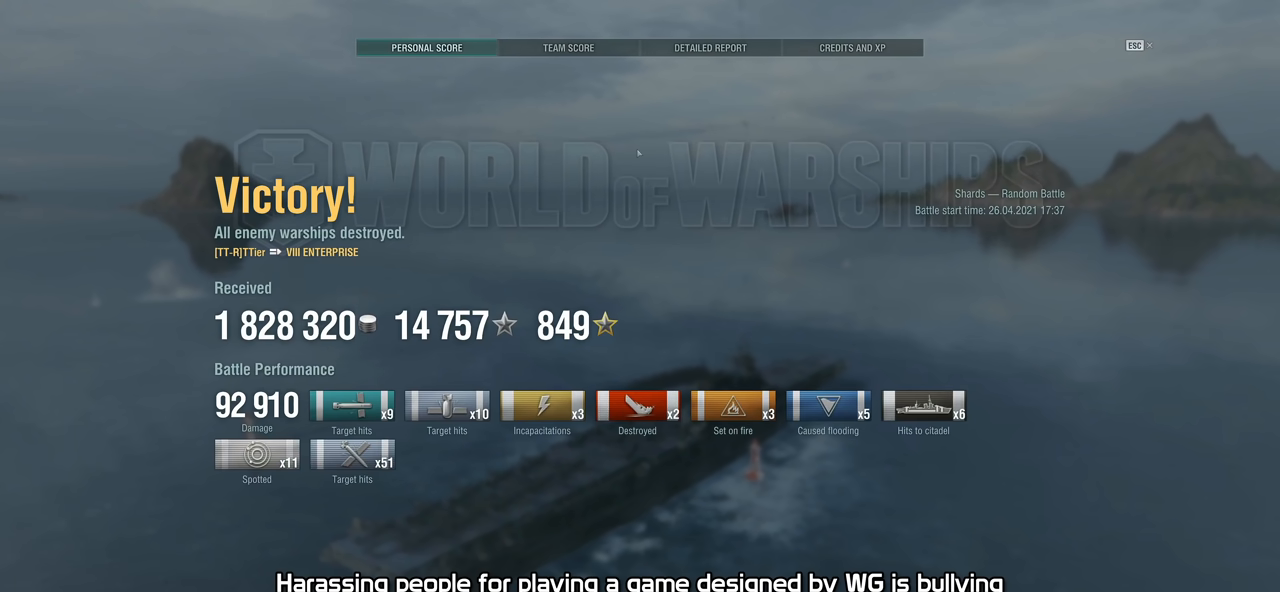
{"keys": [], "mouse": [], "mouse_move": "up-left", "events": []}
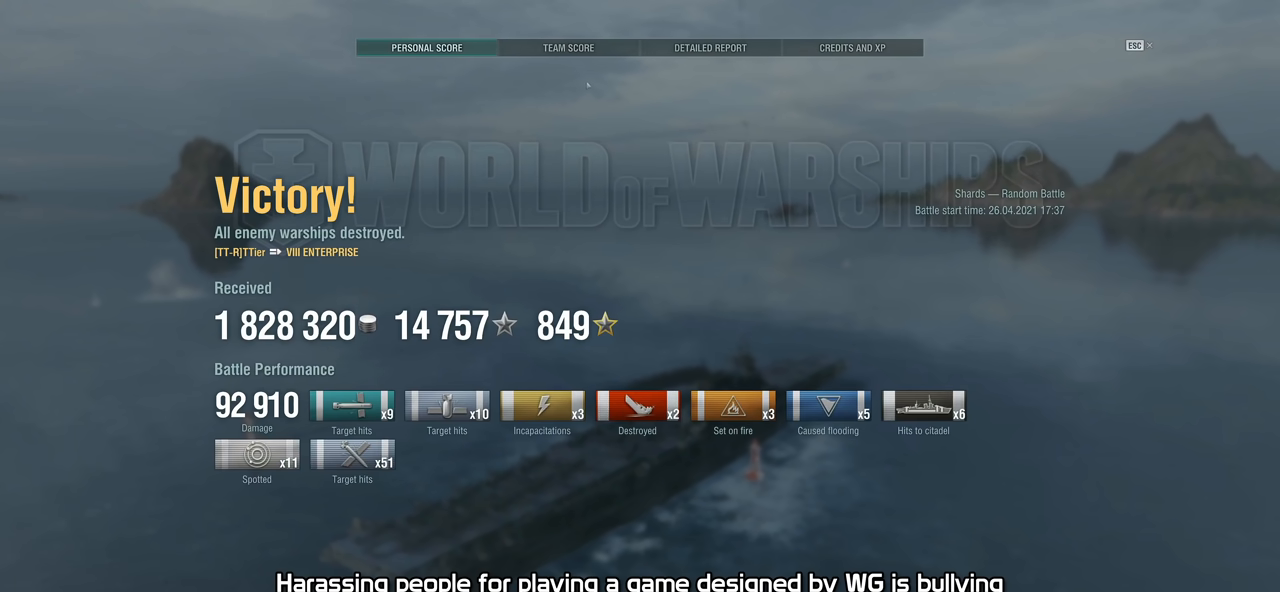
{"keys": [], "mouse": [], "mouse_move": "up-right", "events": []}
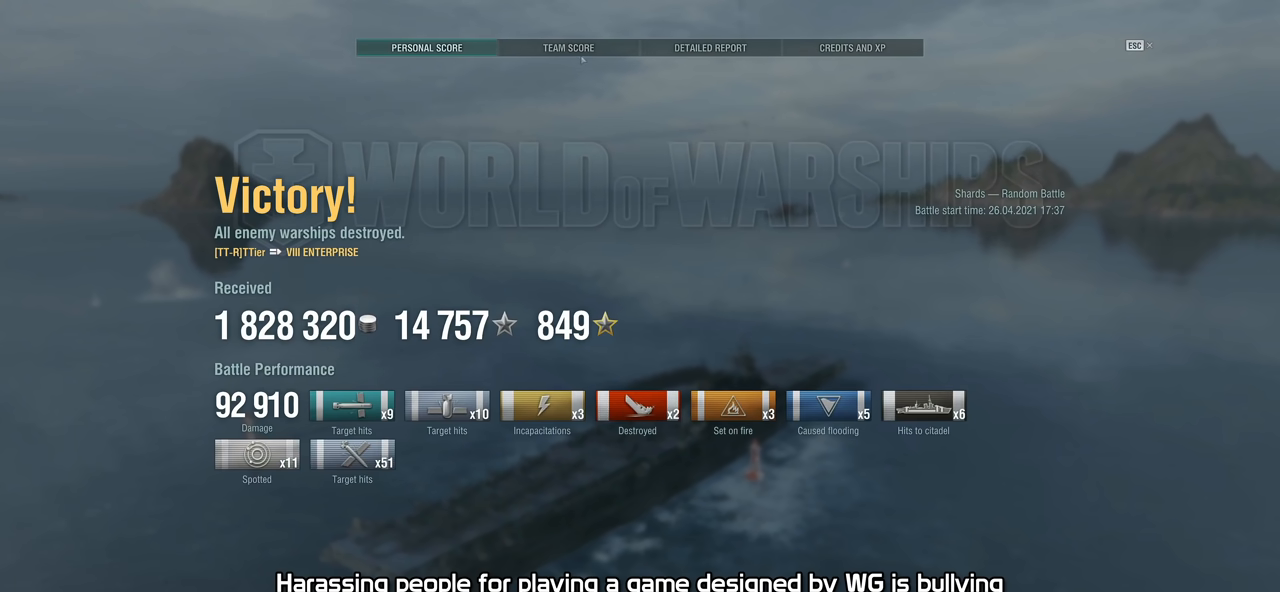
{"keys": [], "mouse": [], "mouse_move": "still", "events": []}
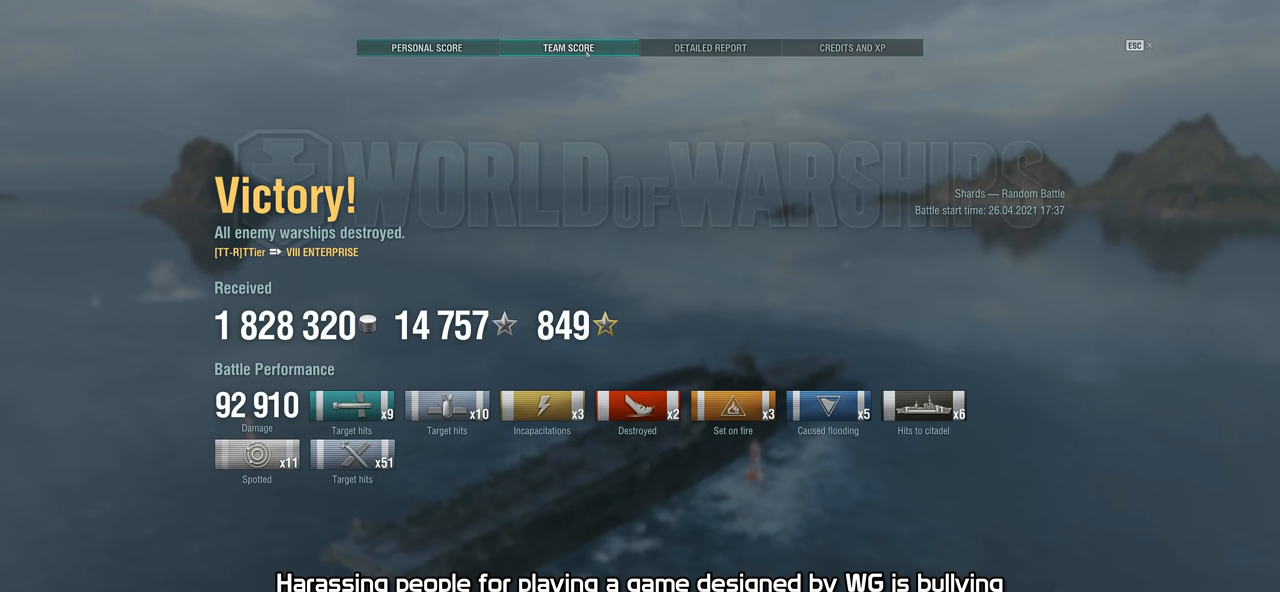
{"keys": [], "mouse": [], "mouse_move": "still", "events": []}
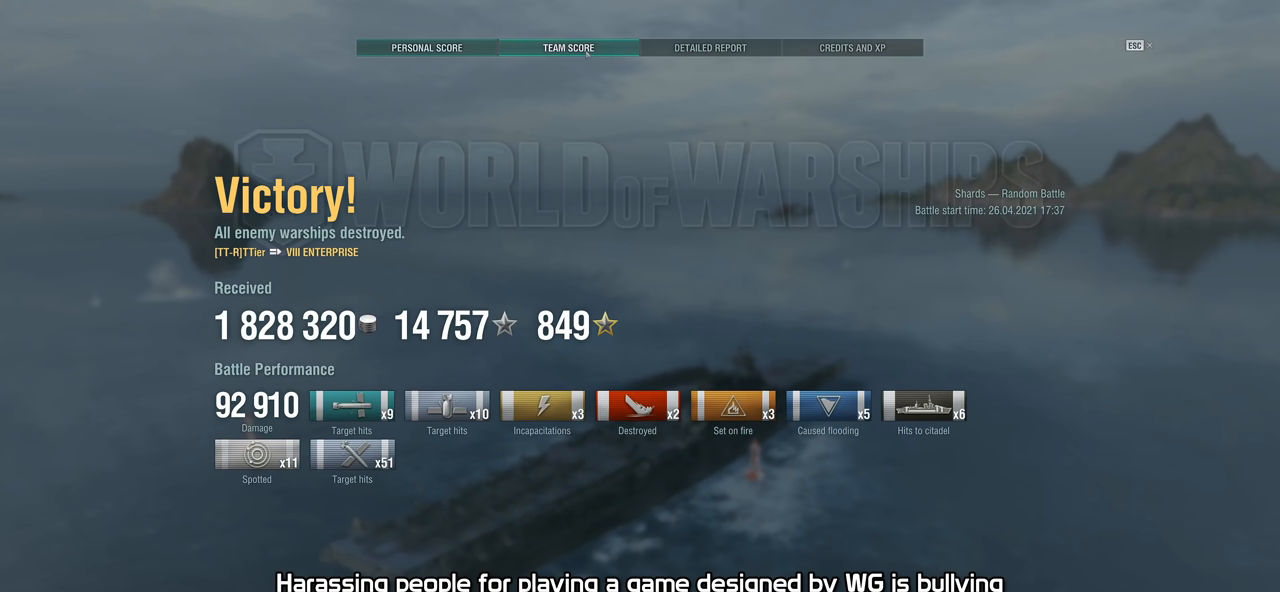
{"keys": [], "mouse": [], "mouse_move": "still", "events": [[167, "mouse_left", "down"], [467, "mouse_left", "up"]]}
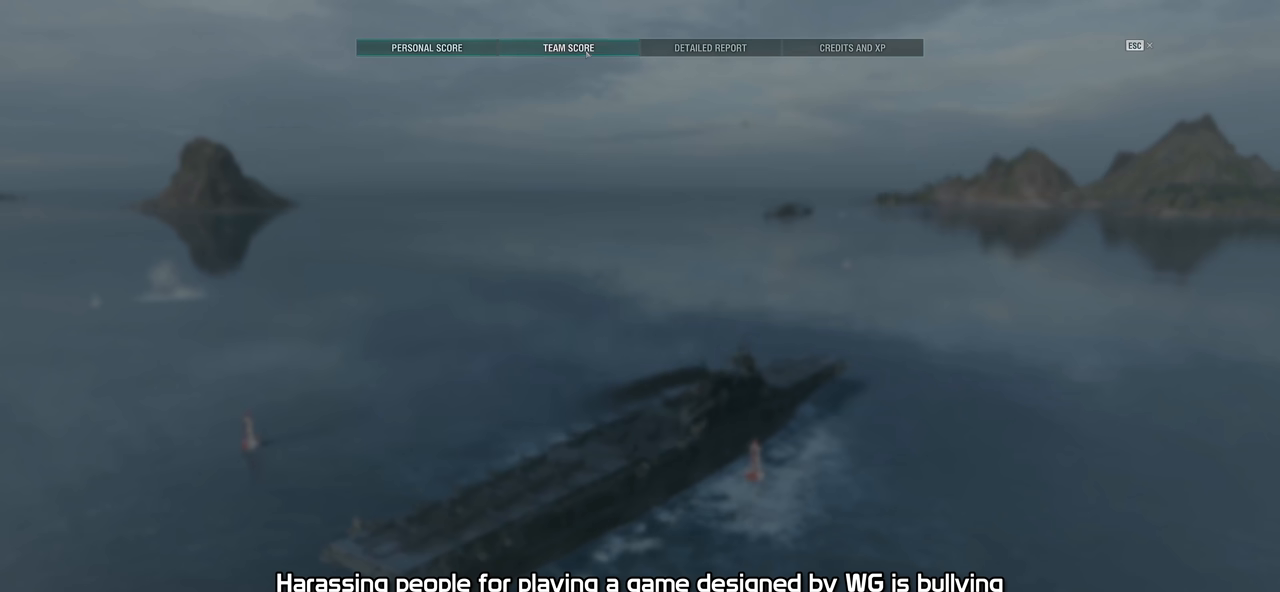
{"keys": [], "mouse": [], "mouse_move": "up-right", "events": []}
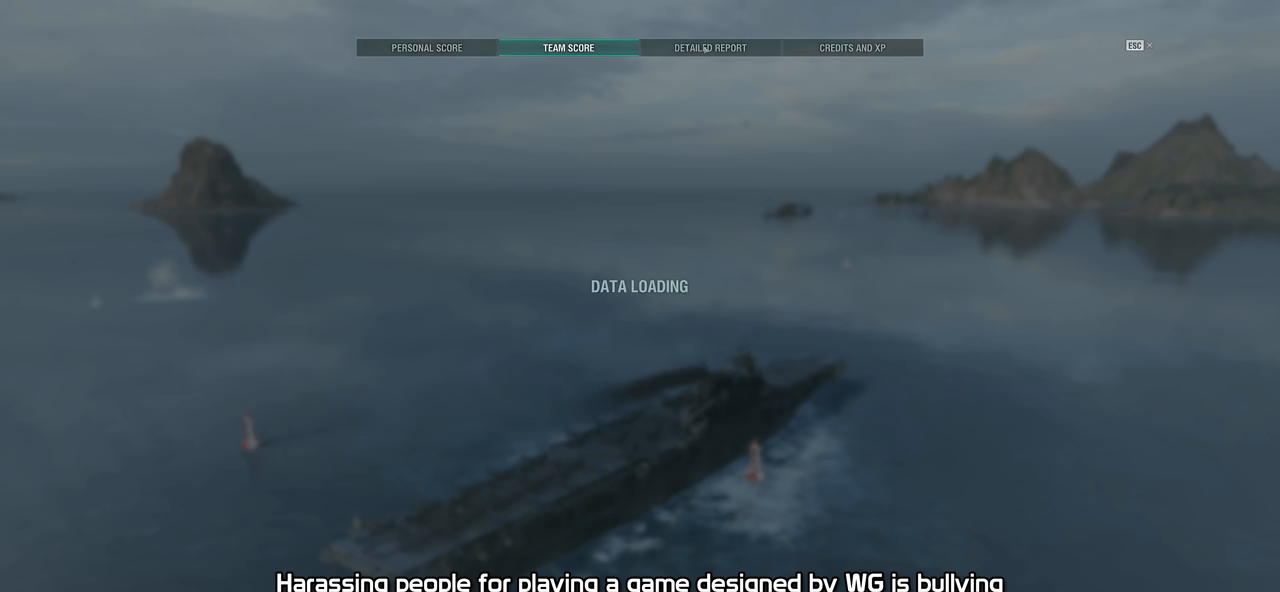
{"keys": [], "mouse": [], "mouse_move": "still", "events": []}
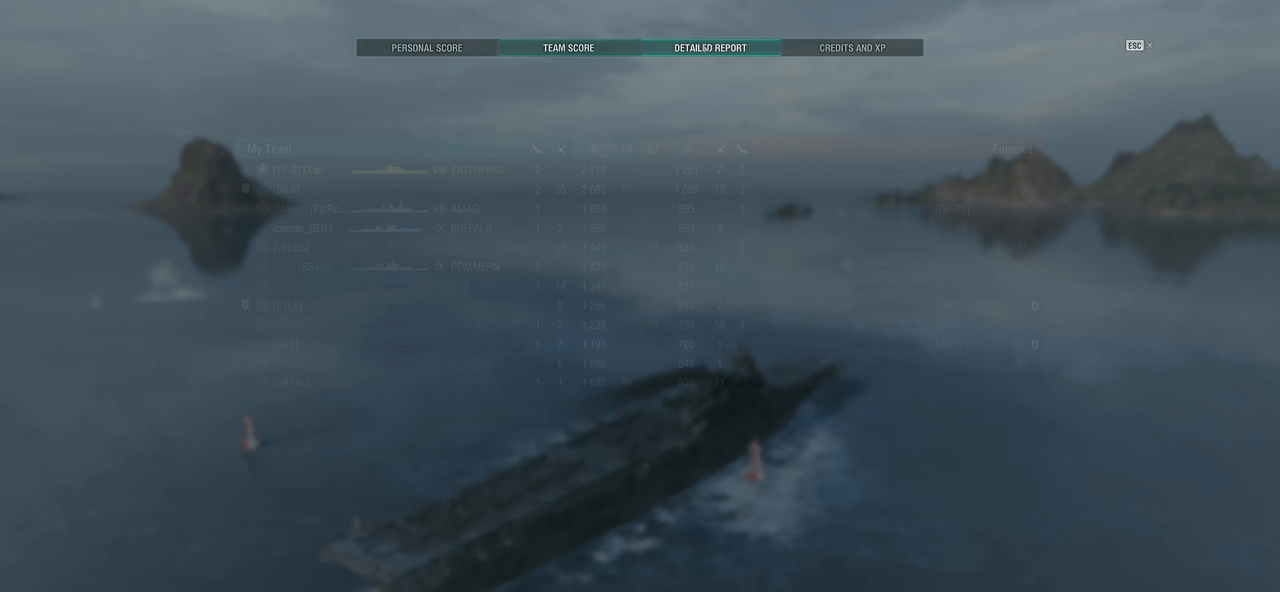
{"keys": [], "mouse": [], "mouse_move": "still", "events": []}
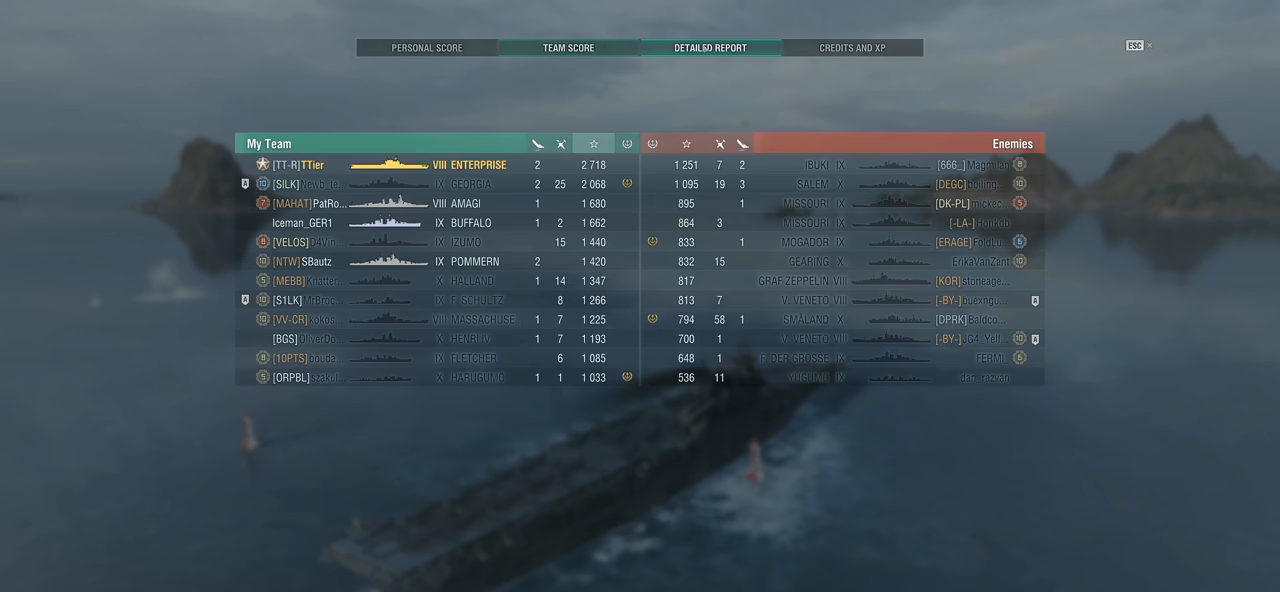
{"keys": [], "mouse": [], "mouse_move": "still", "events": []}
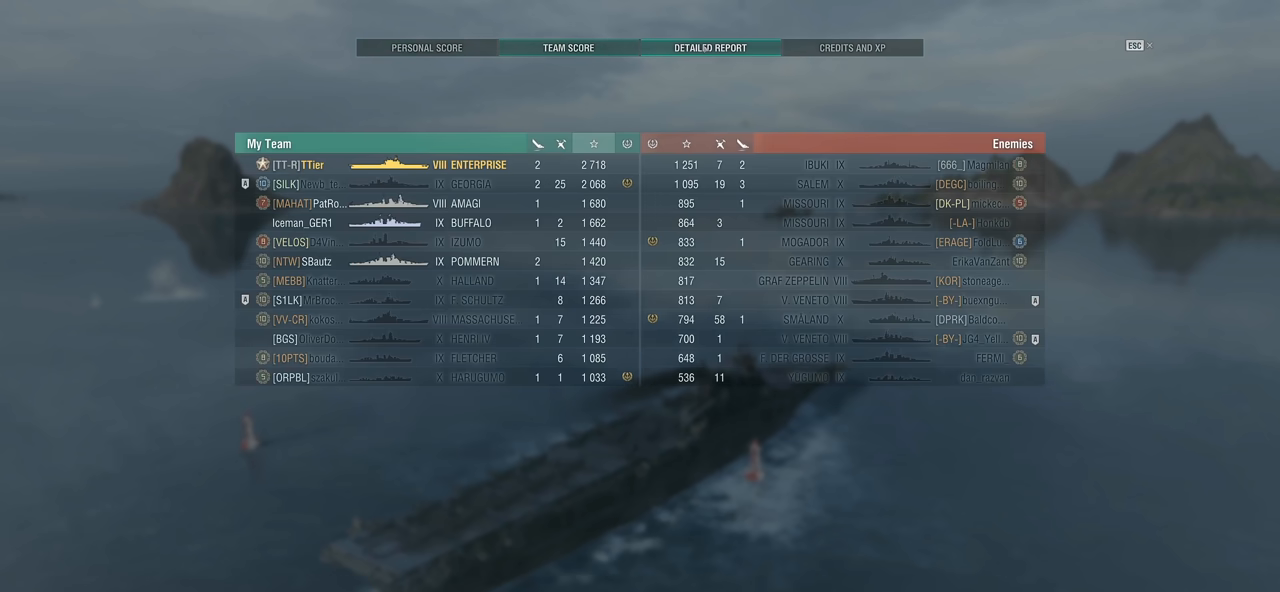
{"keys": [], "mouse": [], "mouse_move": "still", "events": []}
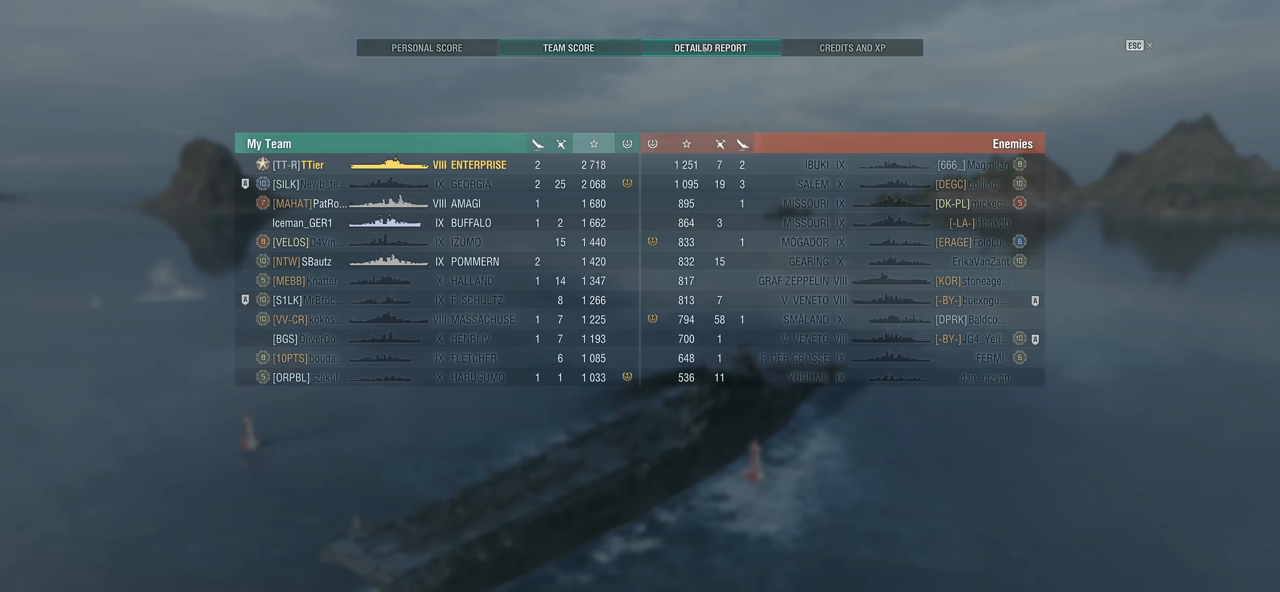
{"keys": [], "mouse": [], "mouse_move": "still", "events": []}
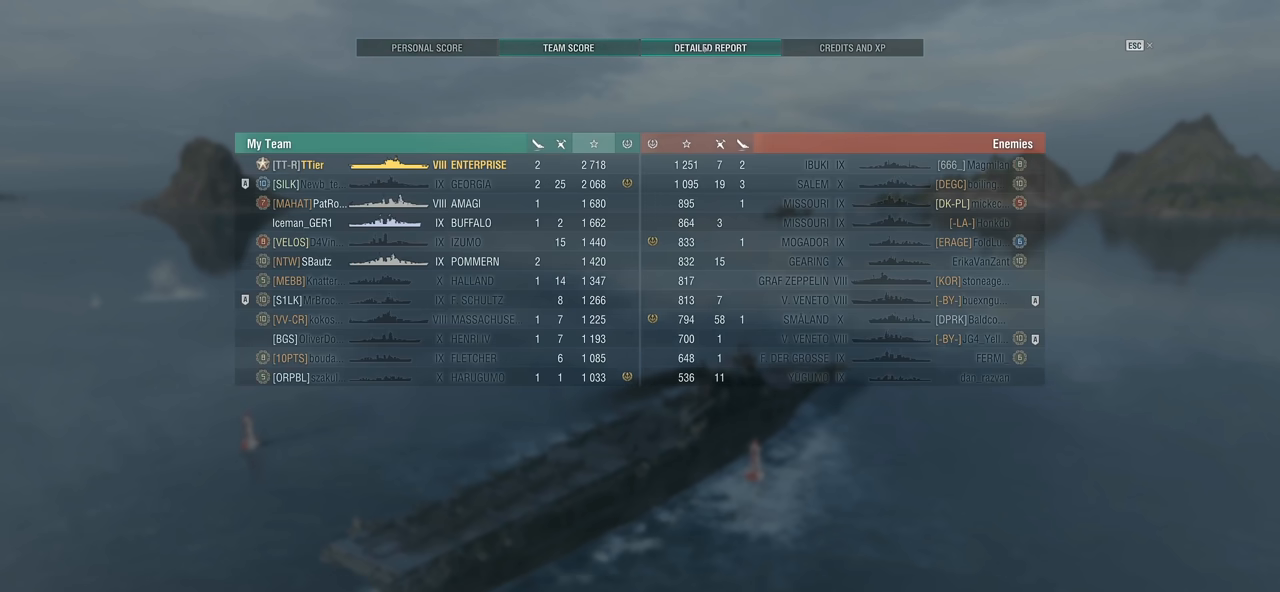
{"keys": [], "mouse": [], "mouse_move": "still", "events": []}
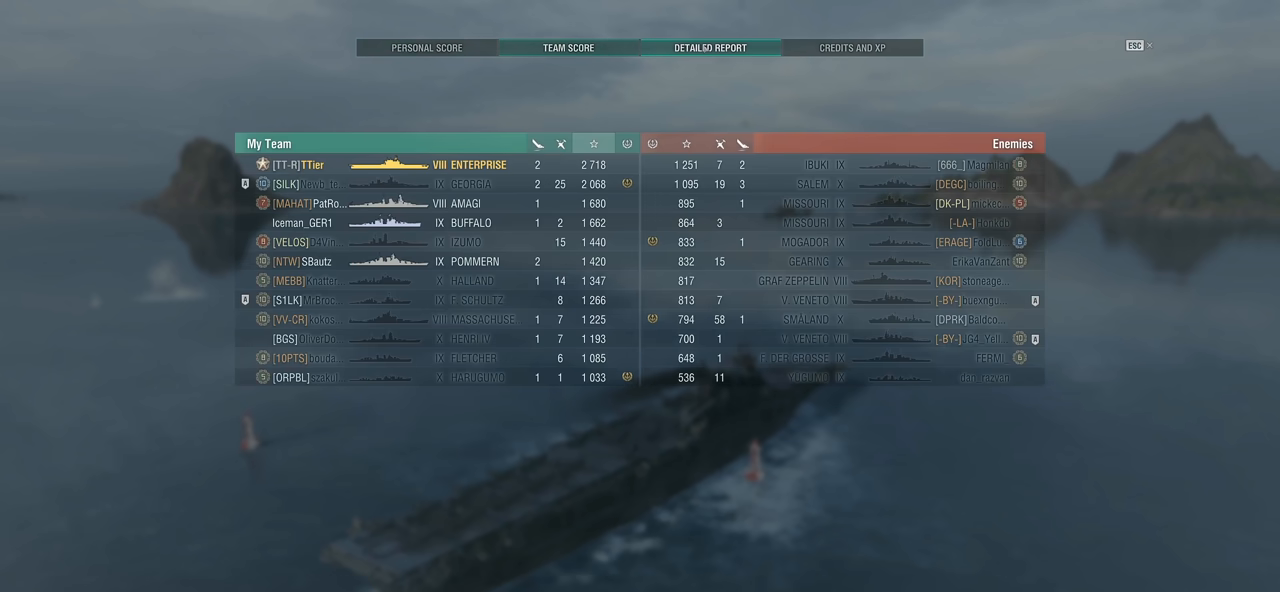
{"keys": [], "mouse": [], "mouse_move": "still", "events": []}
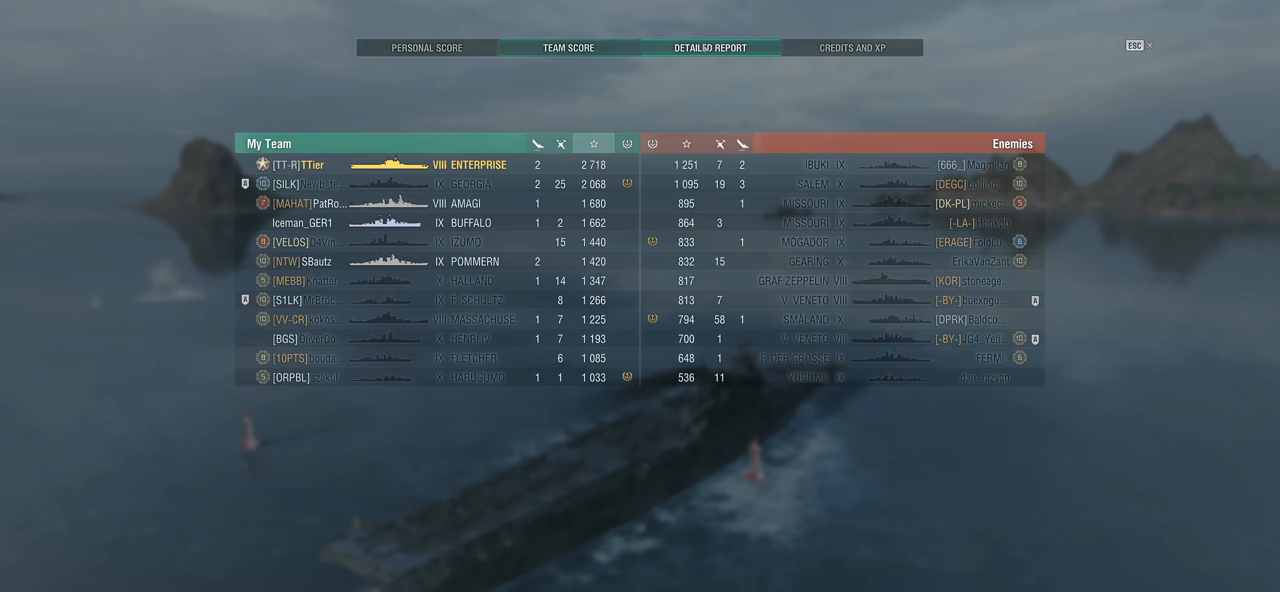
{"keys": [], "mouse": [], "mouse_move": "still", "events": []}
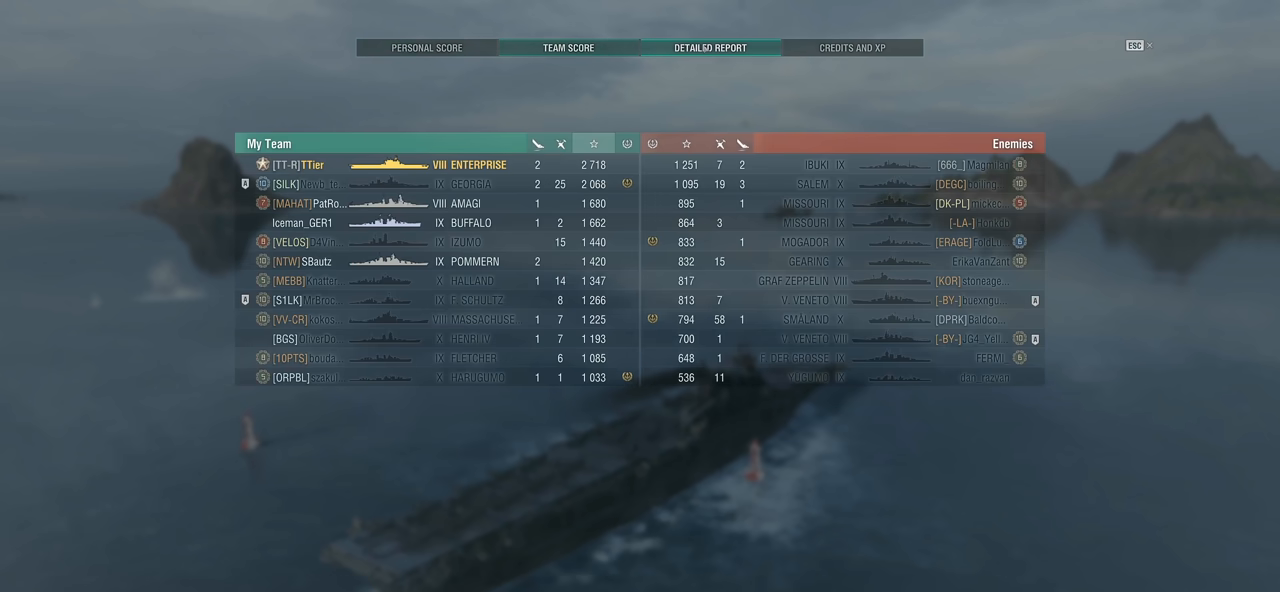
{"keys": [], "mouse": [], "mouse_move": "still", "events": []}
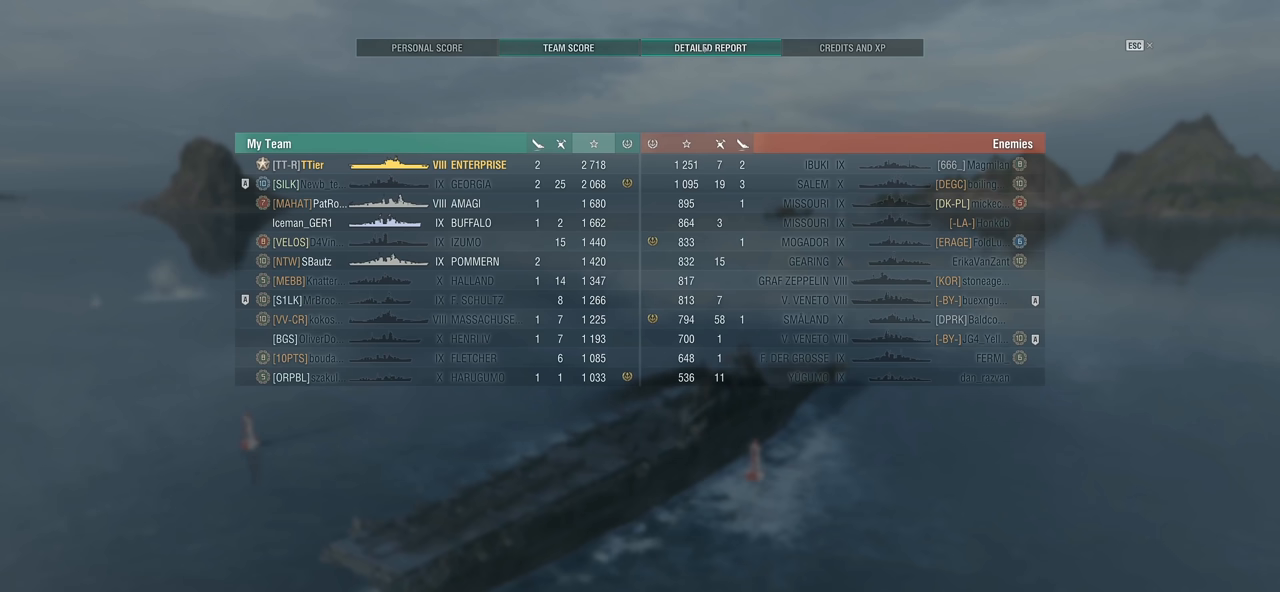
{"keys": [], "mouse": [], "mouse_move": "down-left", "events": []}
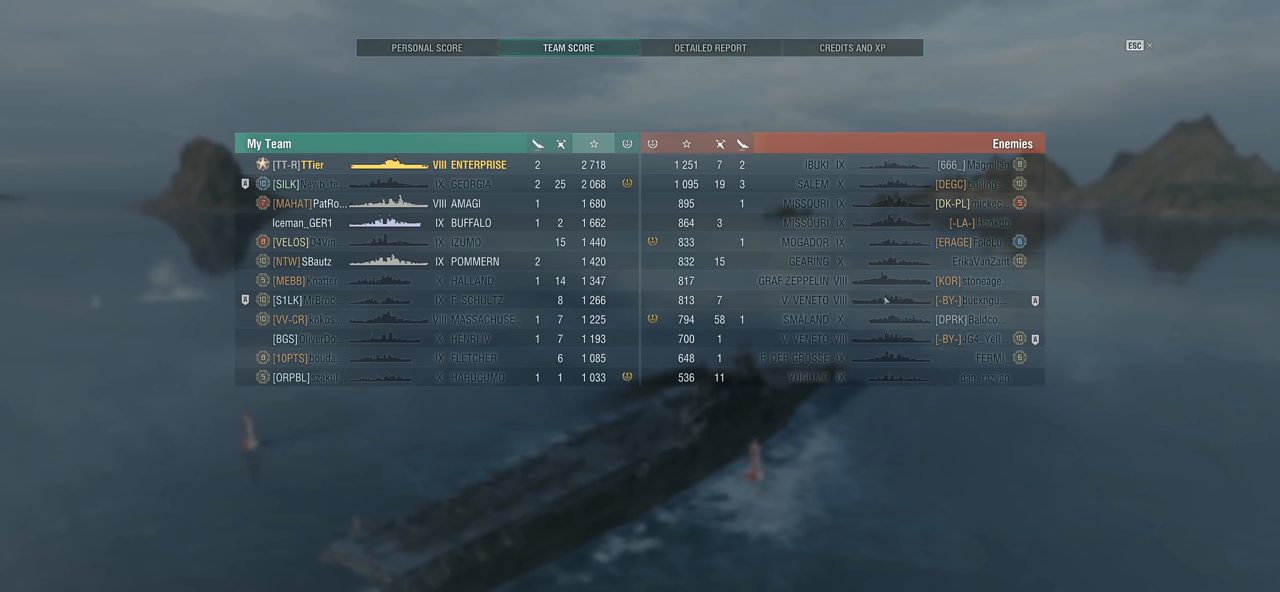
{"keys": [], "mouse": [], "mouse_move": "still", "events": []}
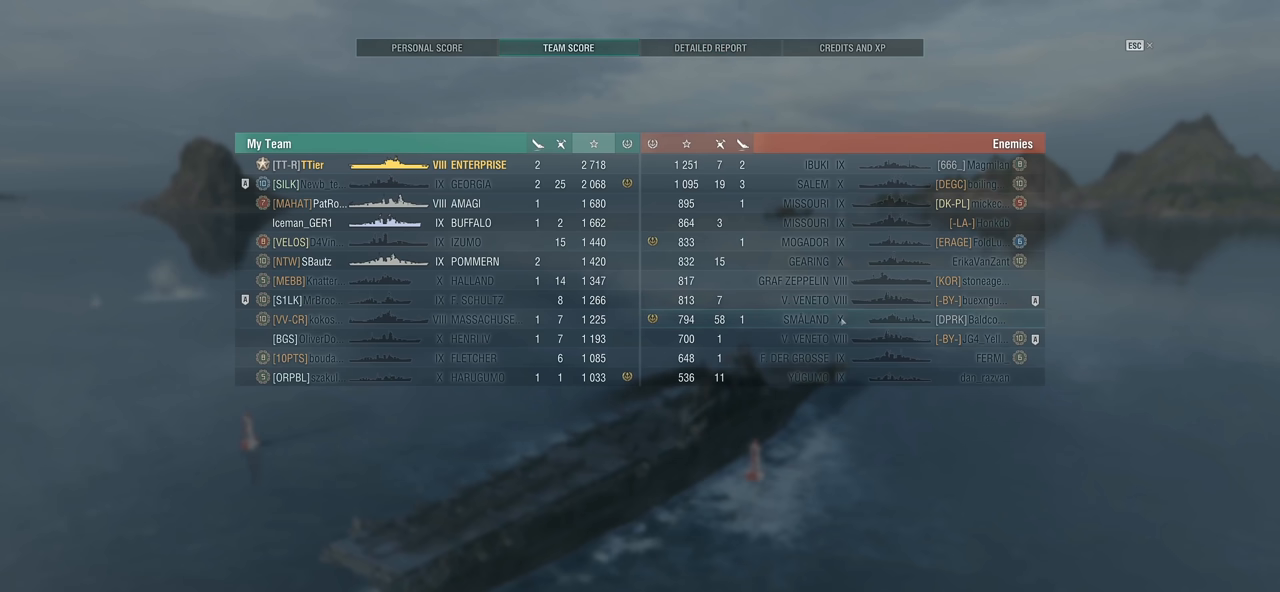
{"keys": [], "mouse": [], "mouse_move": "still", "events": [[317, "mouse_right", "down"], [417, "mouse_right", "up"]]}
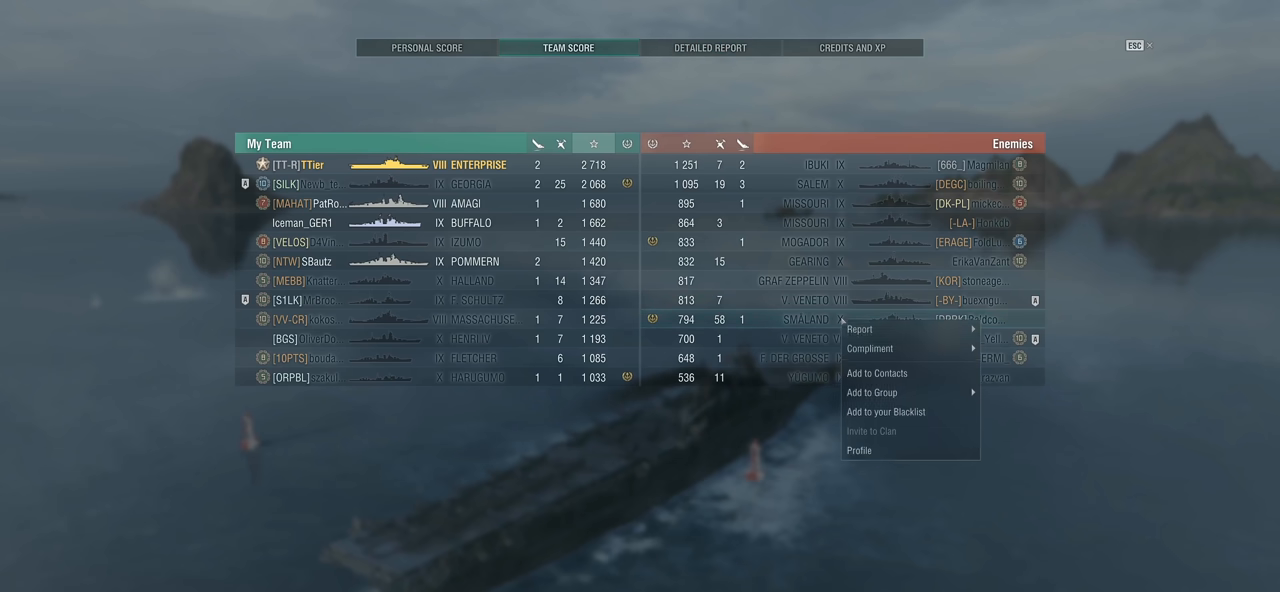
{"keys": [], "mouse": [], "mouse_move": "down", "events": []}
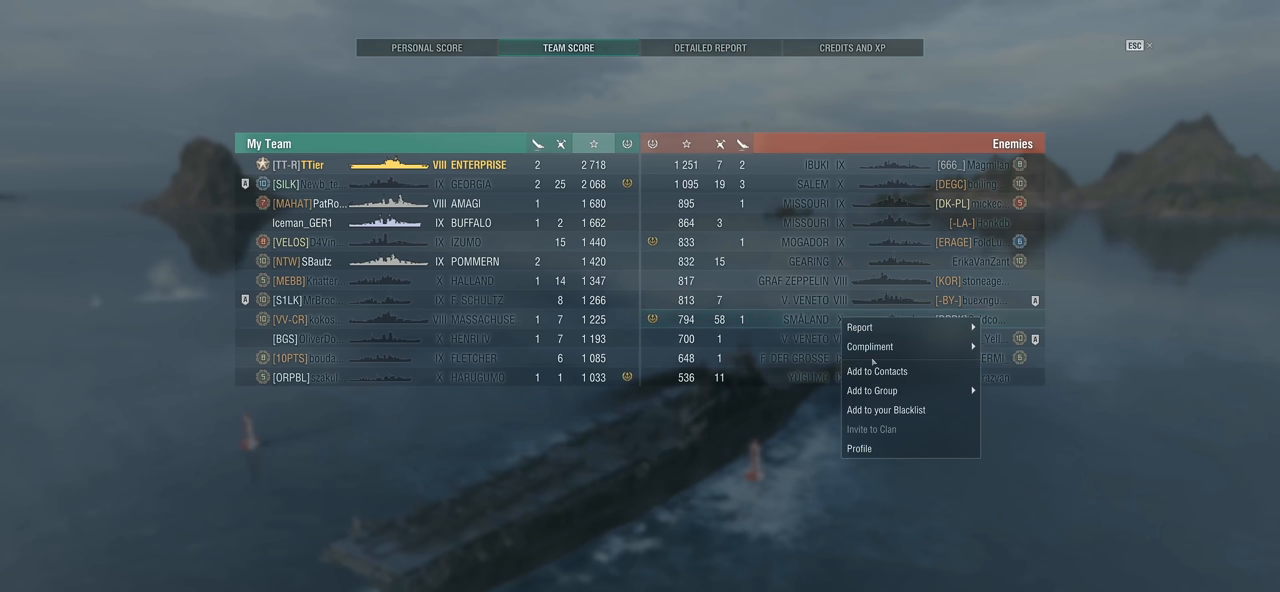
{"keys": [], "mouse": [], "mouse_move": "still", "events": []}
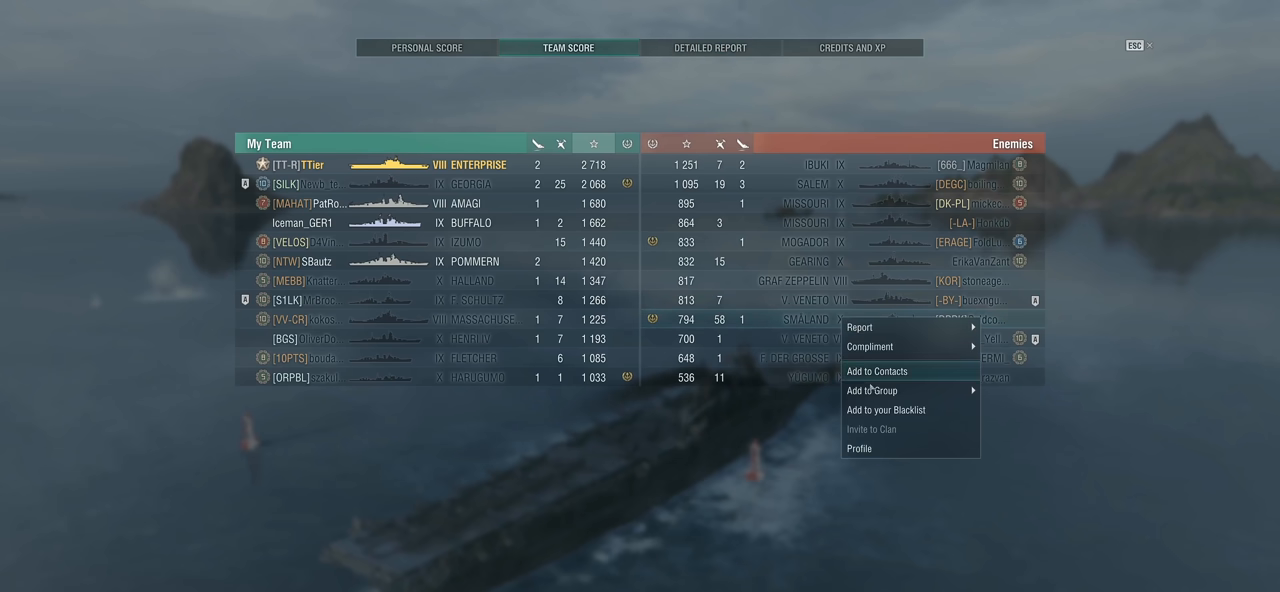
{"keys": [], "mouse": [], "mouse_move": "still", "events": []}
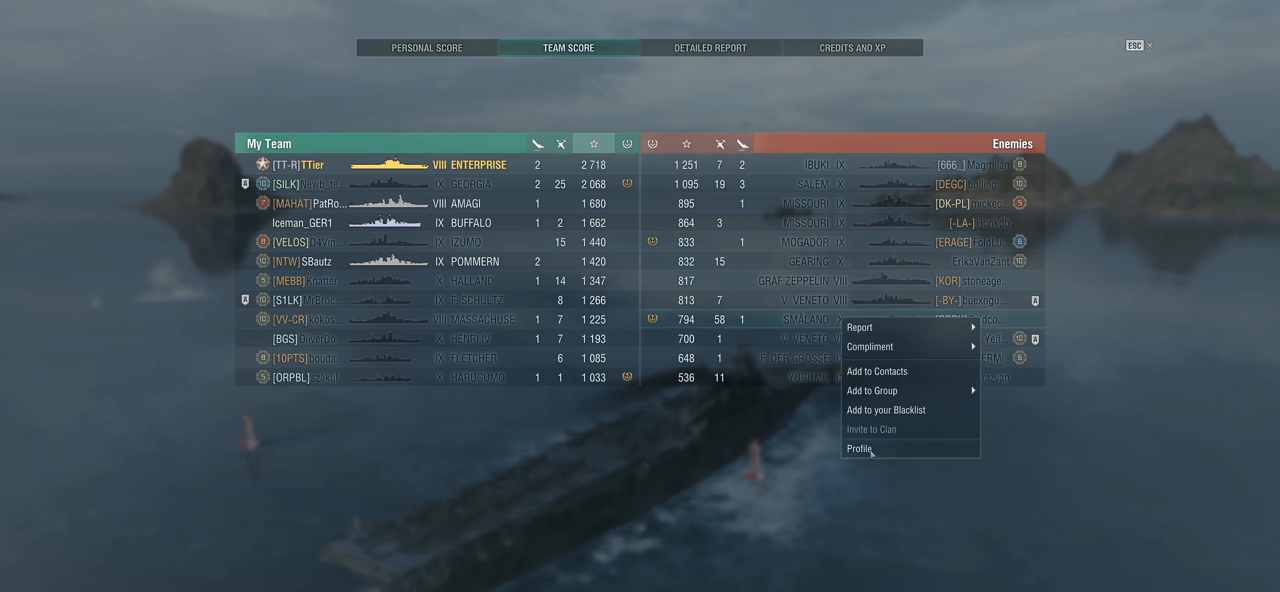
{"keys": [], "mouse": [], "mouse_move": "up-left", "events": [[217, "mouse_left", "down"], [333, "mouse_left", "up"]]}
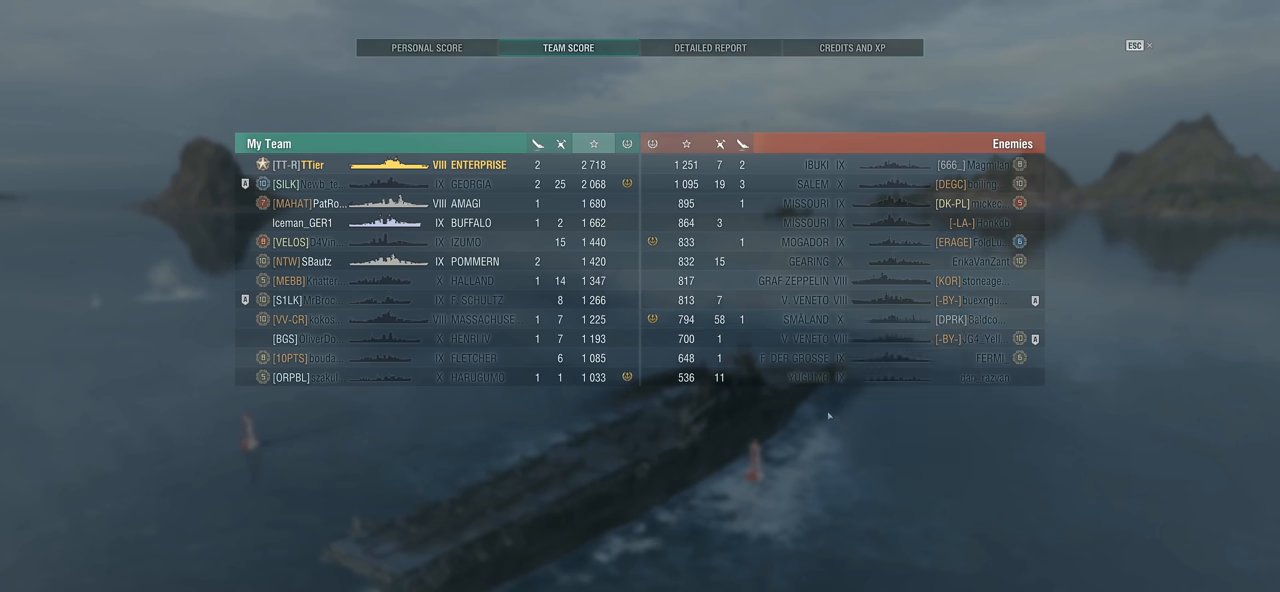
{"keys": [], "mouse": [], "mouse_move": "up", "events": []}
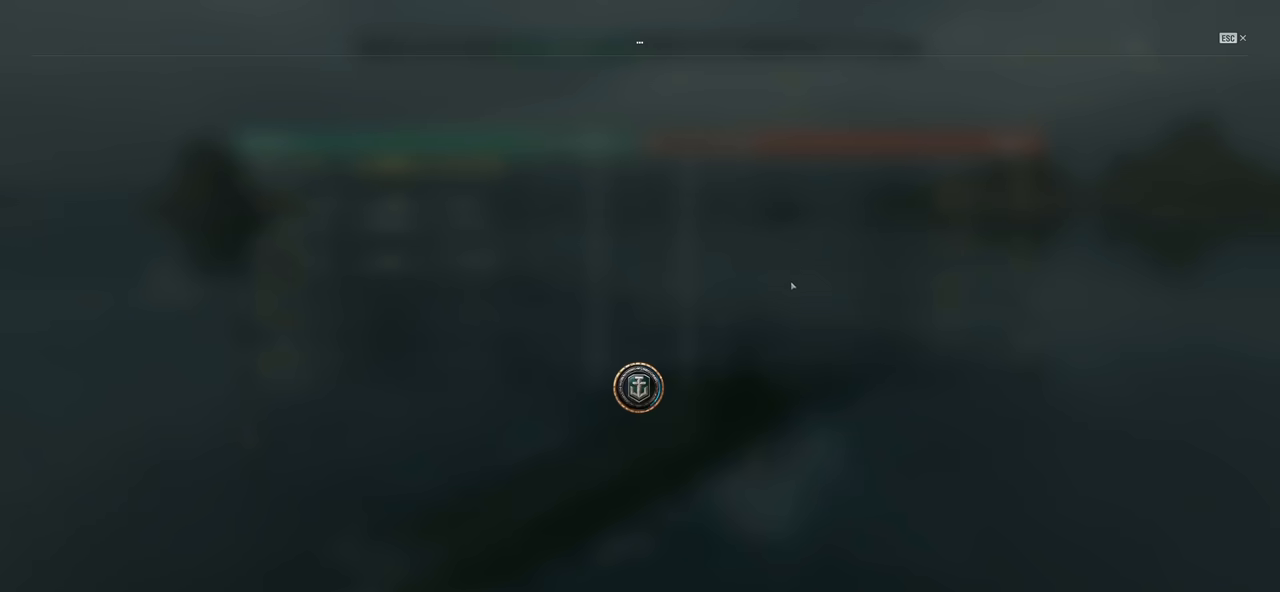
{"keys": [], "mouse": [], "mouse_move": "up-right", "events": []}
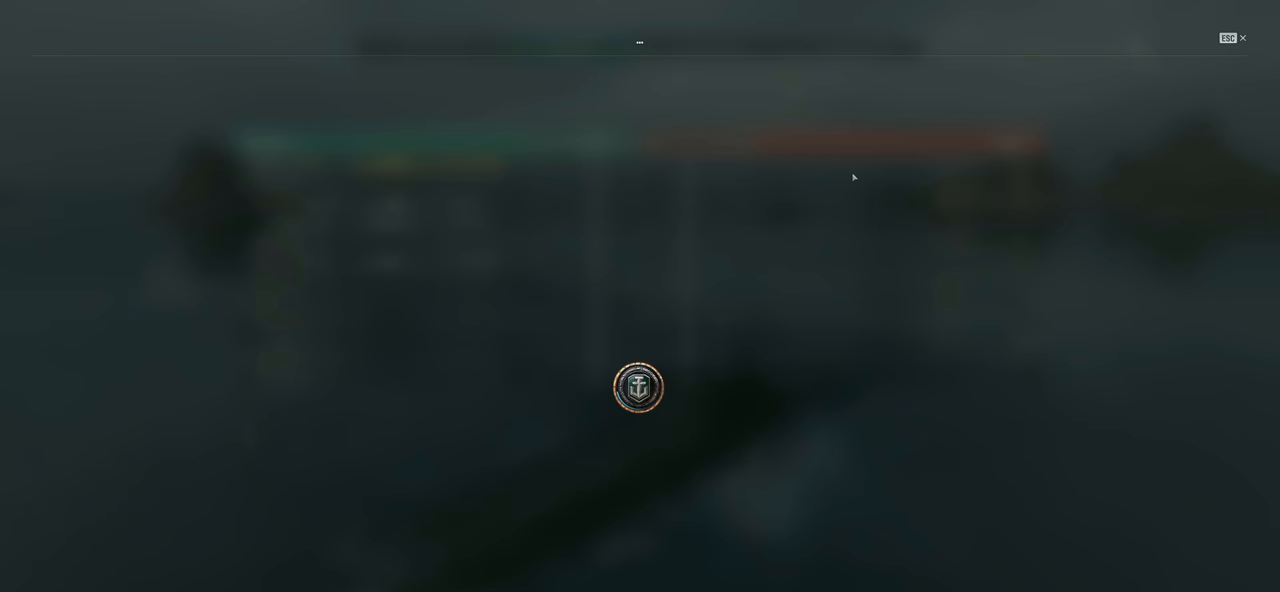
{"keys": [], "mouse": [], "mouse_move": "left", "events": []}